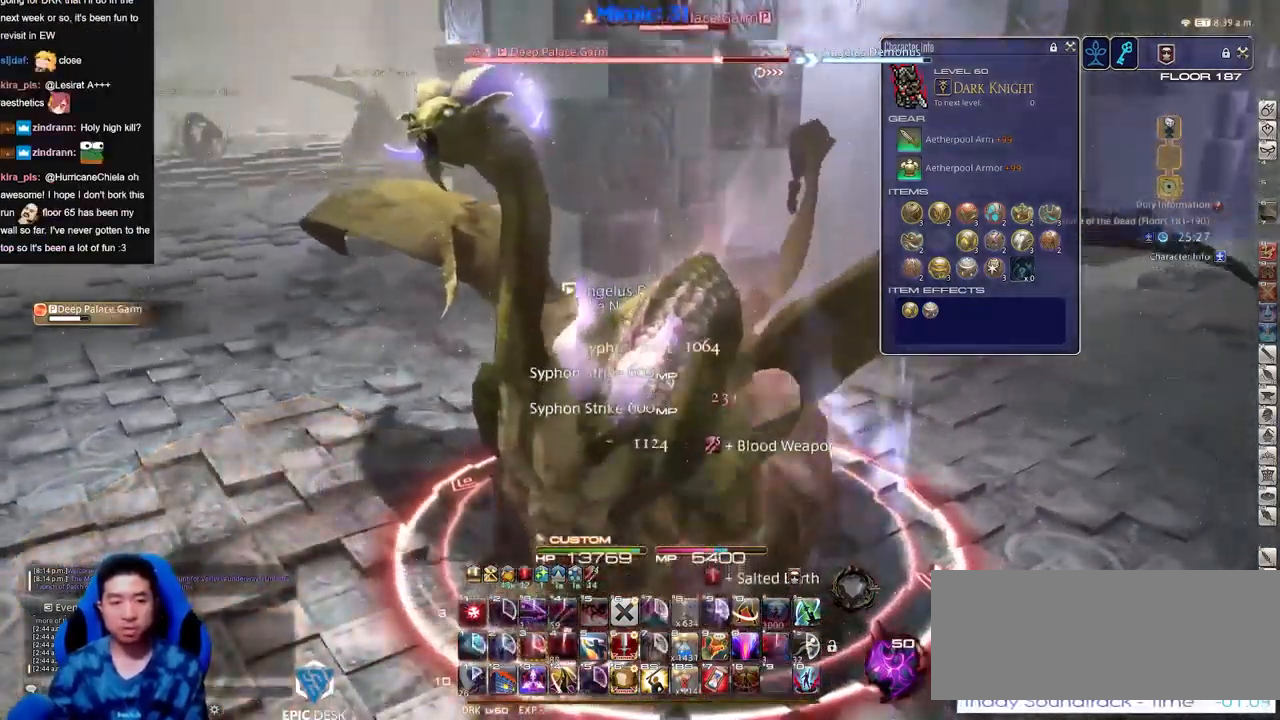
Gameplay with keyboard; each line is a JSON object with the keys held at the frame after it. "events" lists presses ("down") and releases ("up") of "a", "down", "escape", "f1", "f10", "f11", "f12", "f2", "f3", "f4", "f5", "f6", "f7", "f8", "f9", "left", "rbracket", "right", "s", "up" and "w" between this image and that frame as [ms after this image, input, new state], when the widget could be followed in between. No other keys are recorded. Mouse input is not recorded.
{"keys": ["a", "rbracket", "s"], "events": [[350, "a", "down"], [350, "rbracket", "down"], [400, "s", "down"]]}
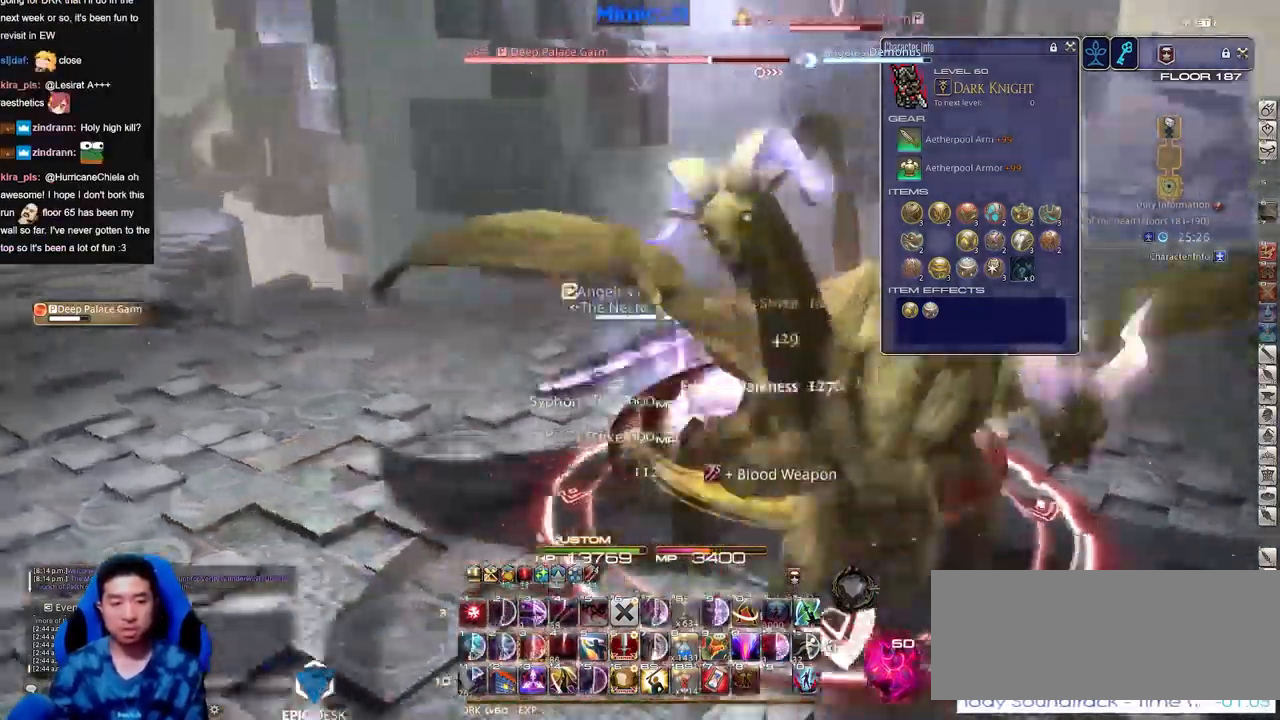
{"keys": ["s"], "events": [[251, "a", "up"], [251, "rbracket", "up"], [284, "rbracket", "down"], [434, "rbracket", "up"]]}
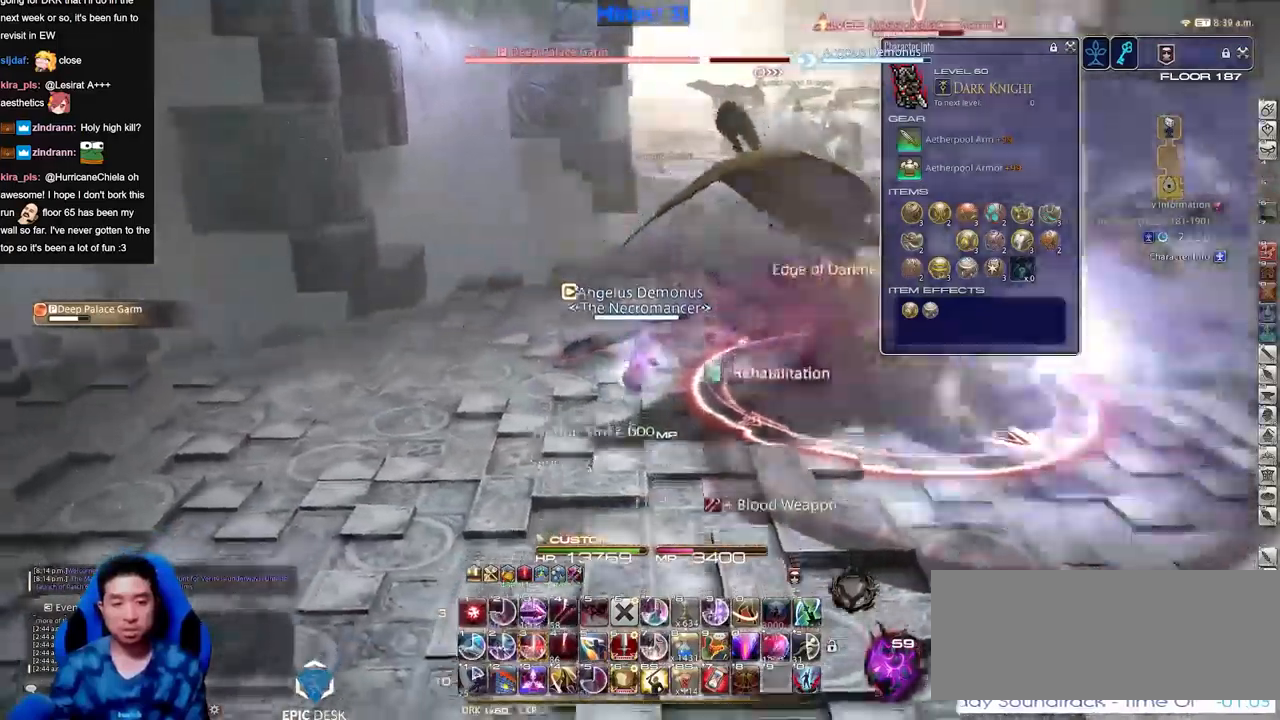
{"keys": ["s"], "events": []}
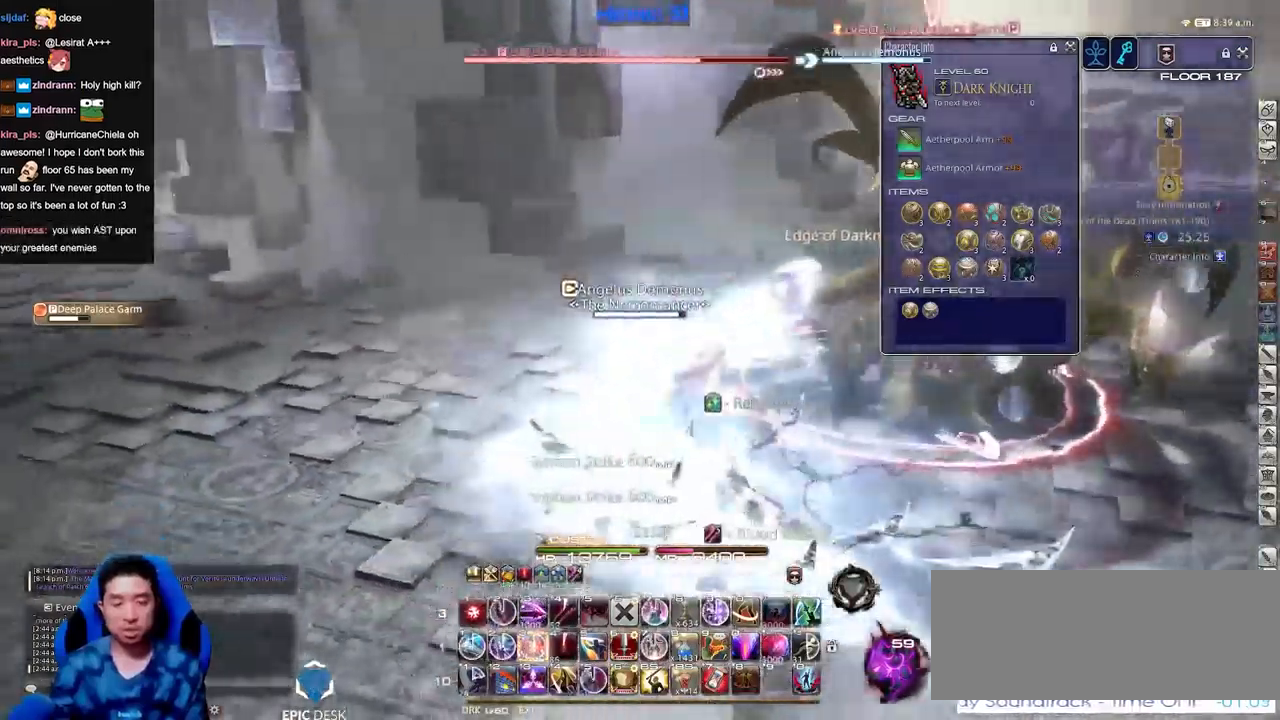
{"keys": ["s"], "events": []}
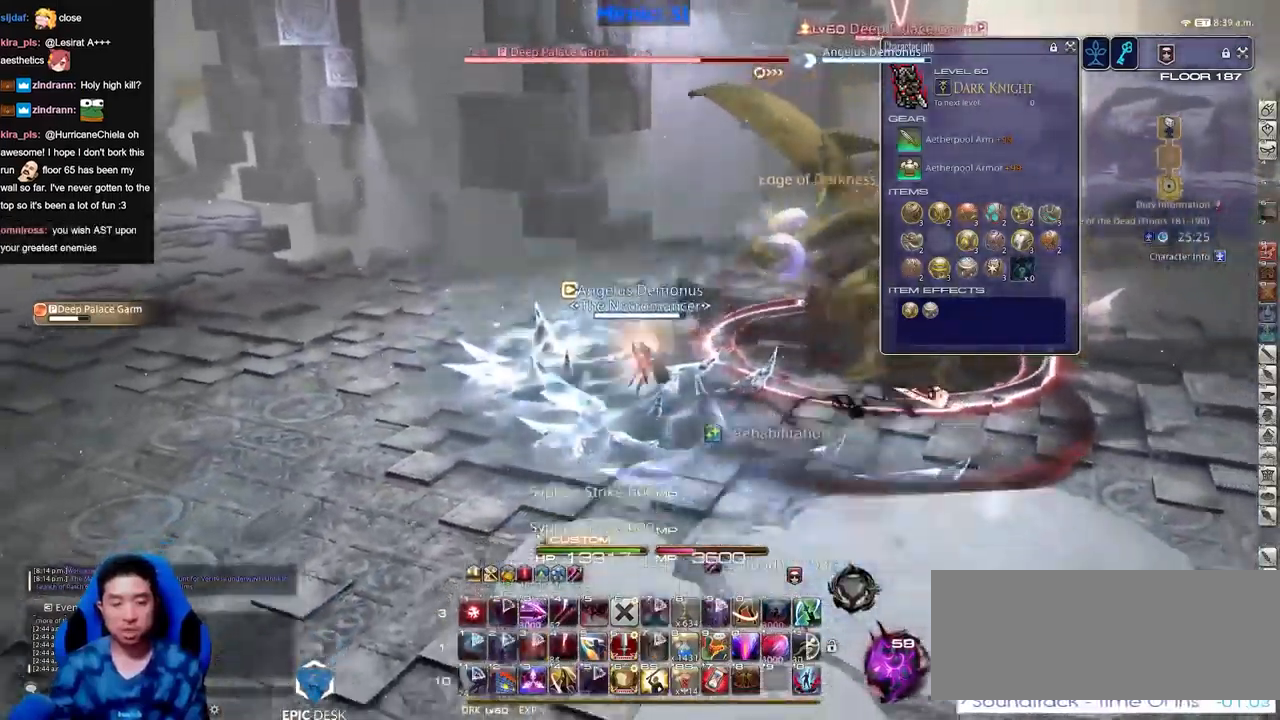
{"keys": ["s"], "events": []}
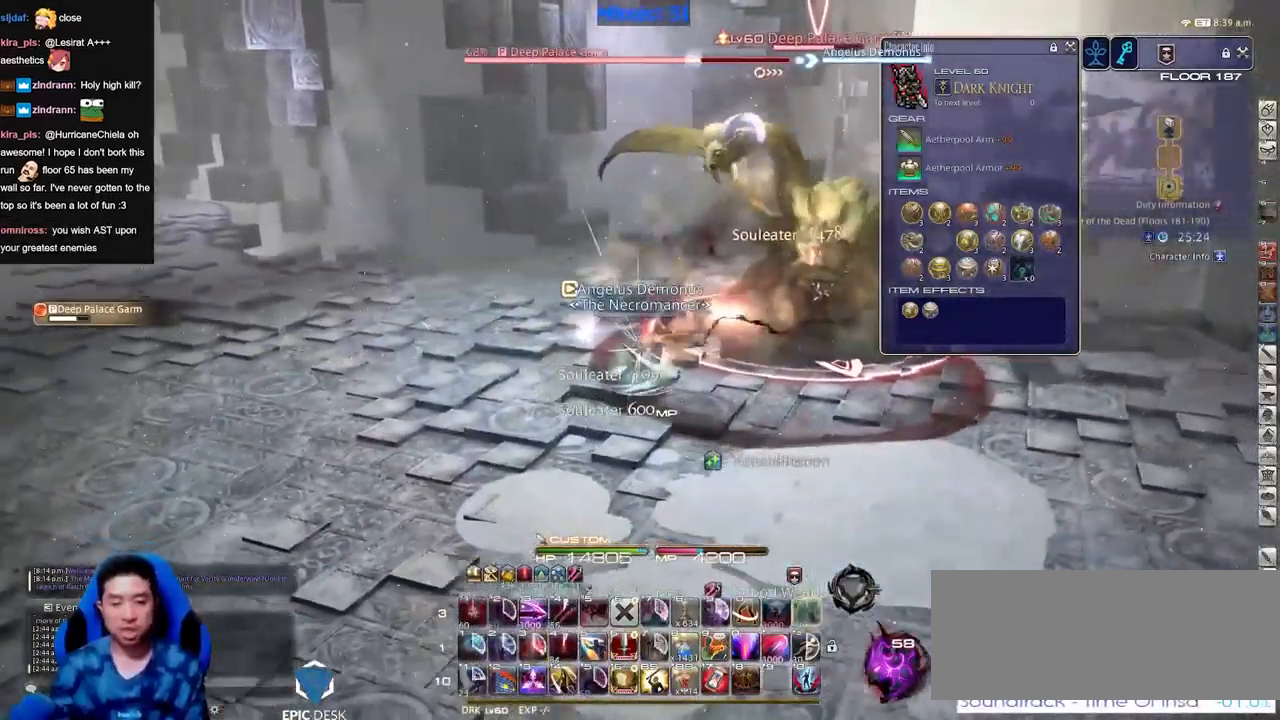
{"keys": ["s"], "events": []}
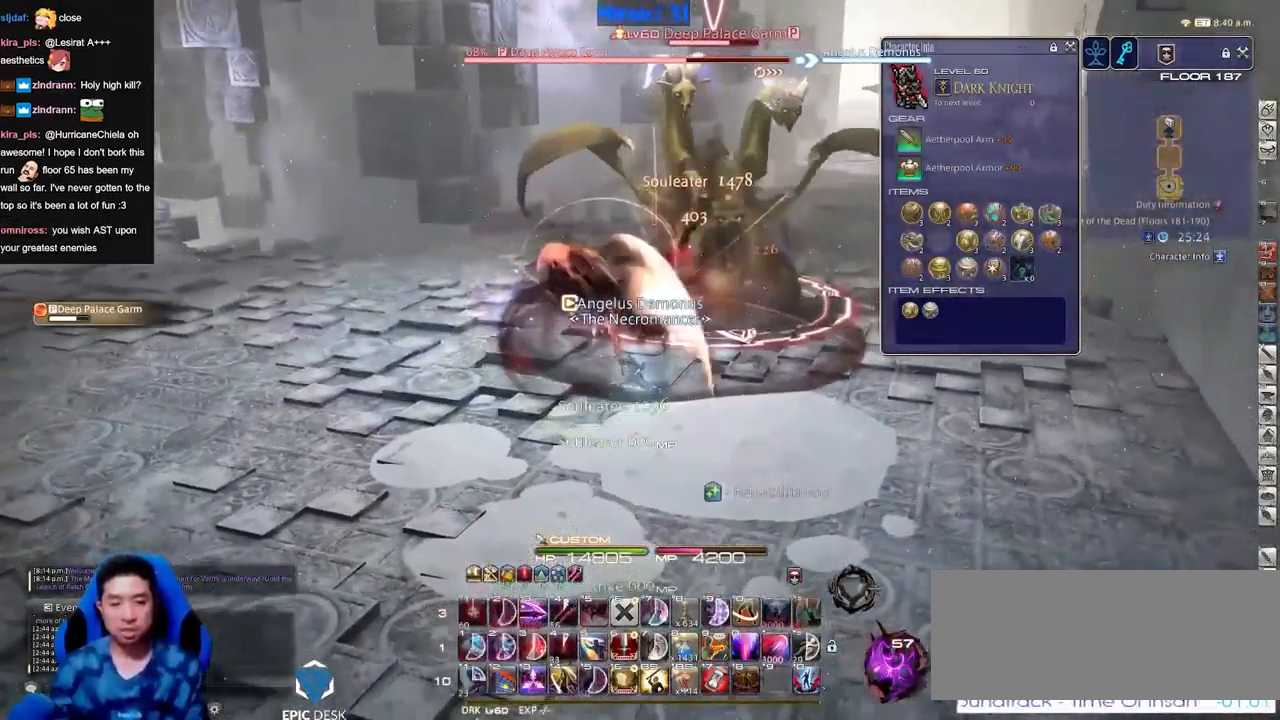
{"keys": [], "events": [[84, "s", "up"]]}
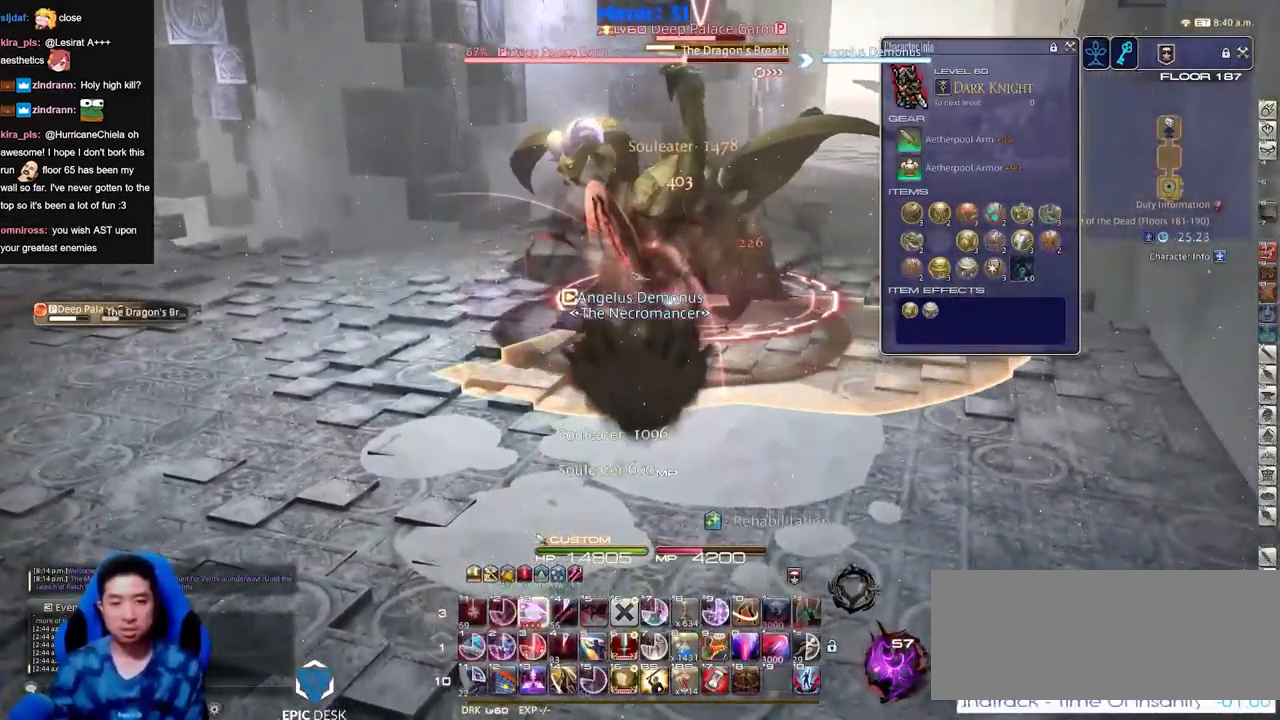
{"keys": ["a", "w"], "events": [[333, "a", "down"], [433, "w", "down"]]}
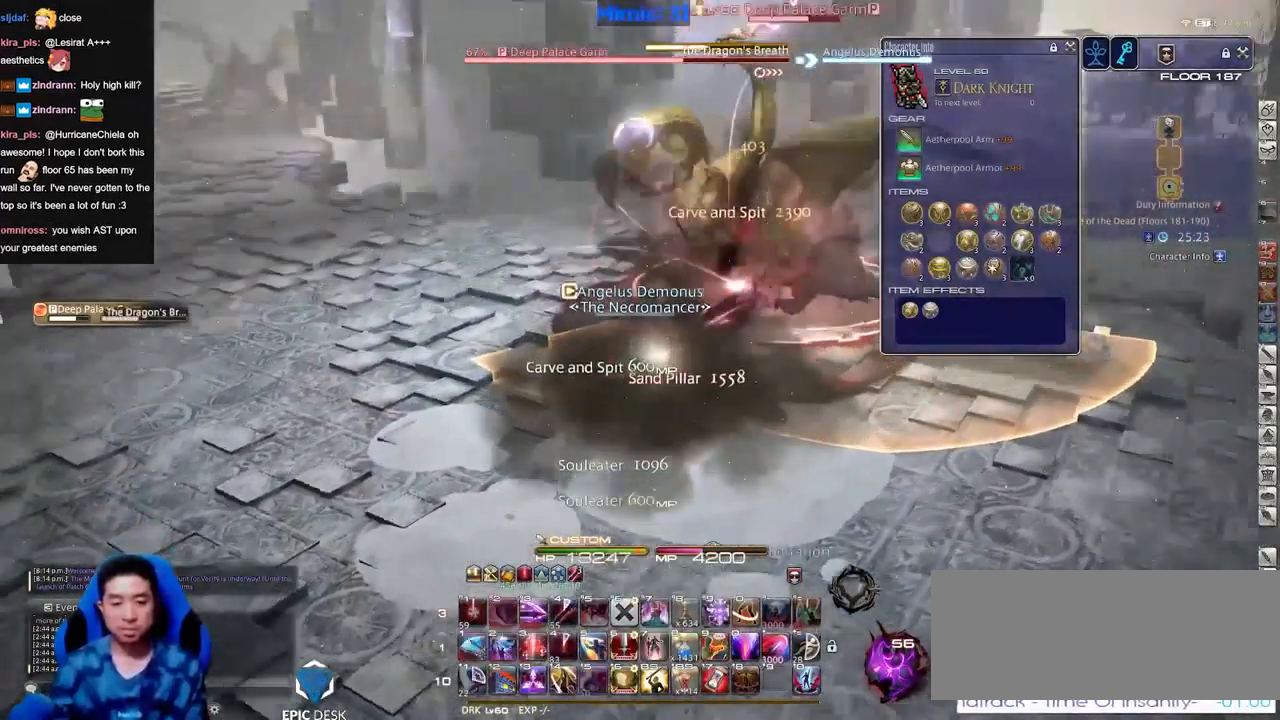
{"keys": ["w"], "events": [[267, "rbracket", "down"], [301, "rbracket", "up"], [434, "a", "up"]]}
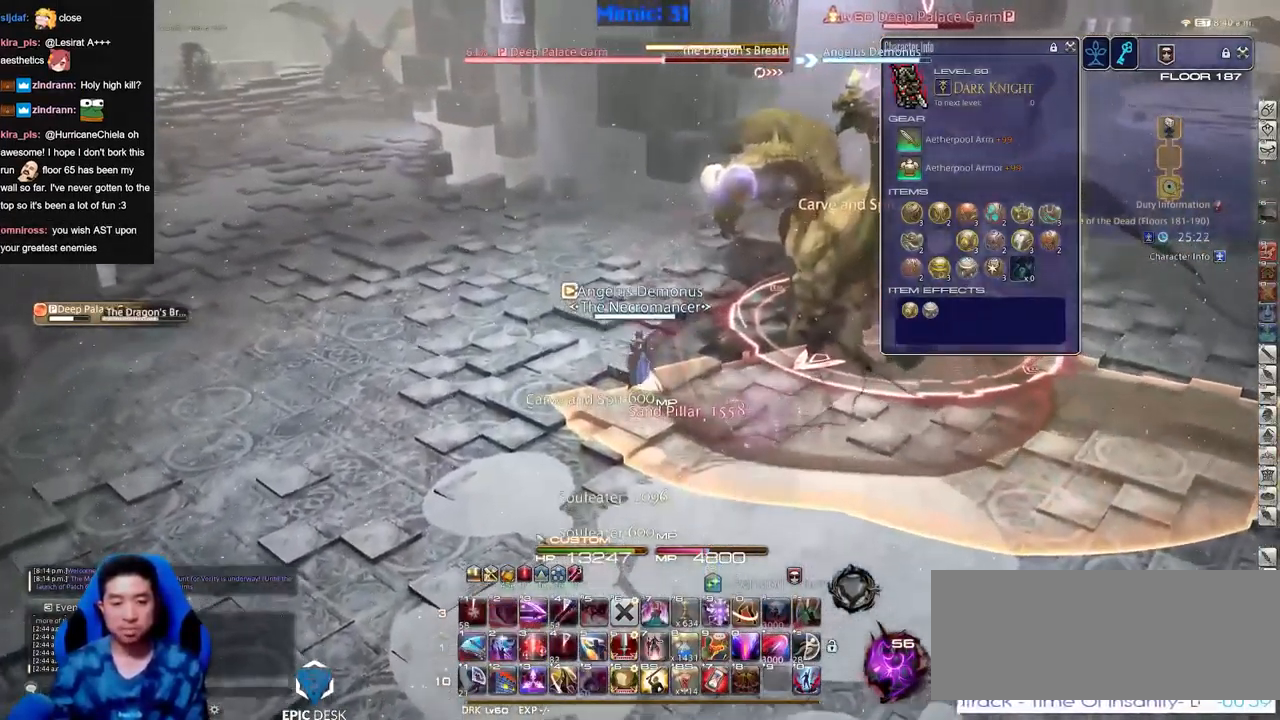
{"keys": ["w"], "events": [[33, "rbracket", "down"], [83, "rbracket", "up"], [183, "rbracket", "down"], [217, "rbracket", "up"], [317, "rbracket", "down"], [467, "rbracket", "up"]]}
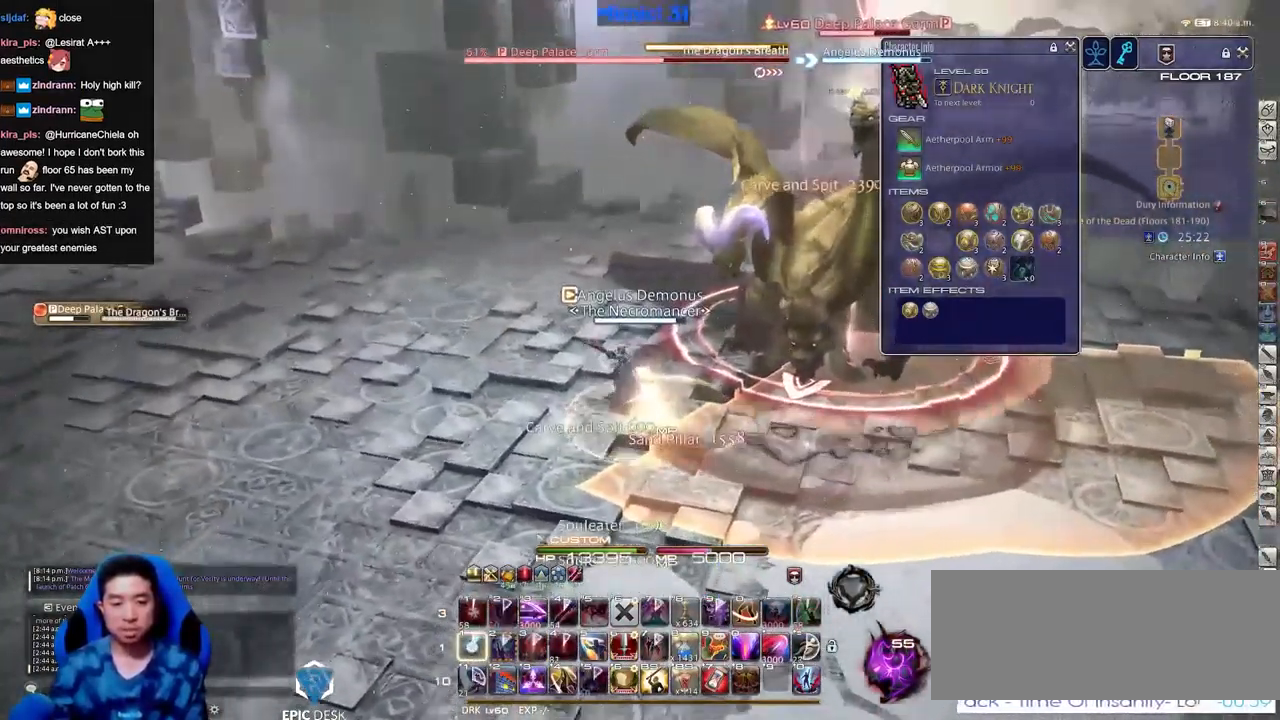
{"keys": [], "events": [[50, "w", "up"], [434, "rbracket", "down"], [484, "rbracket", "up"]]}
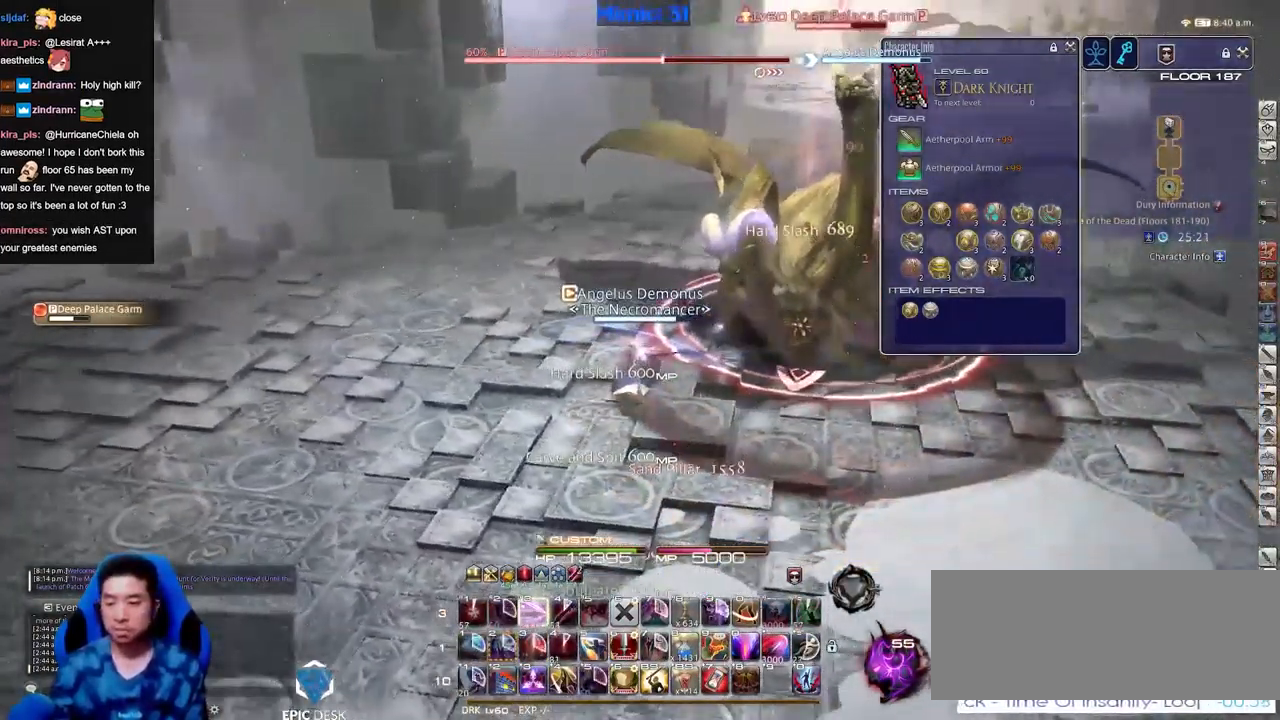
{"keys": ["s"], "events": [[16, "a", "down"], [66, "rbracket", "down"], [116, "rbracket", "up"], [267, "s", "down"], [350, "a", "up"]]}
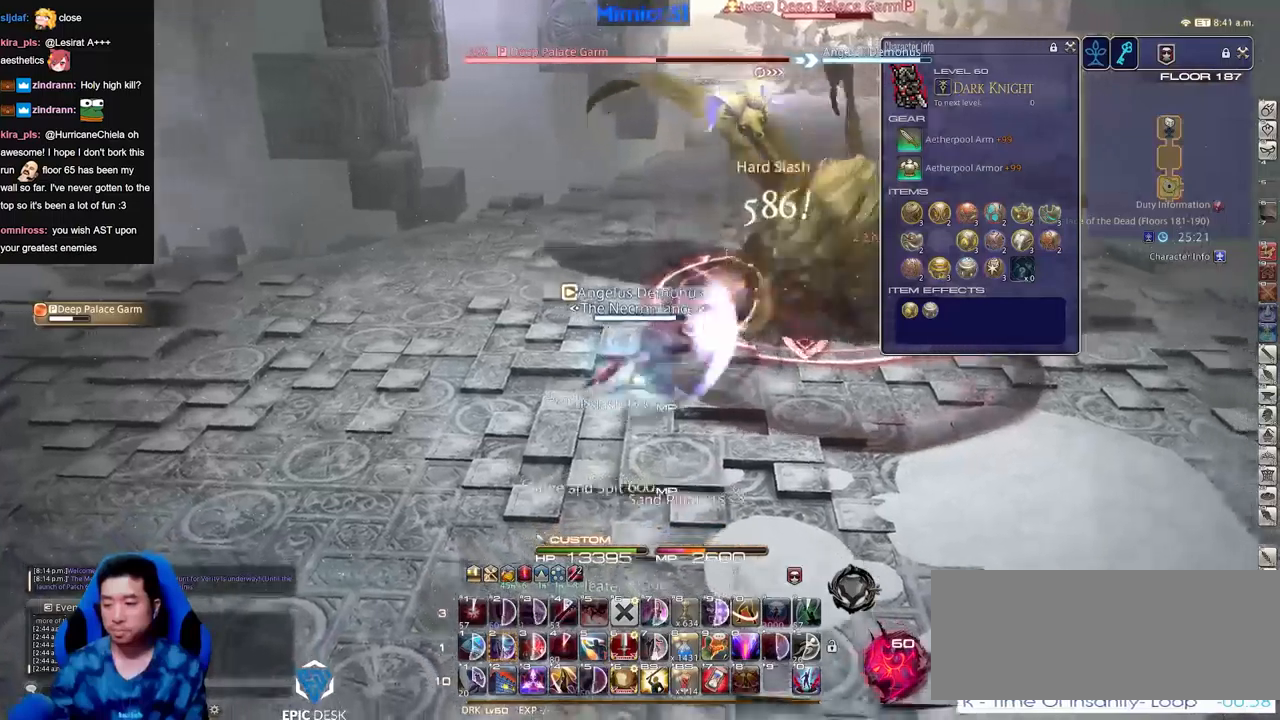
{"keys": [], "events": [[50, "s", "up"]]}
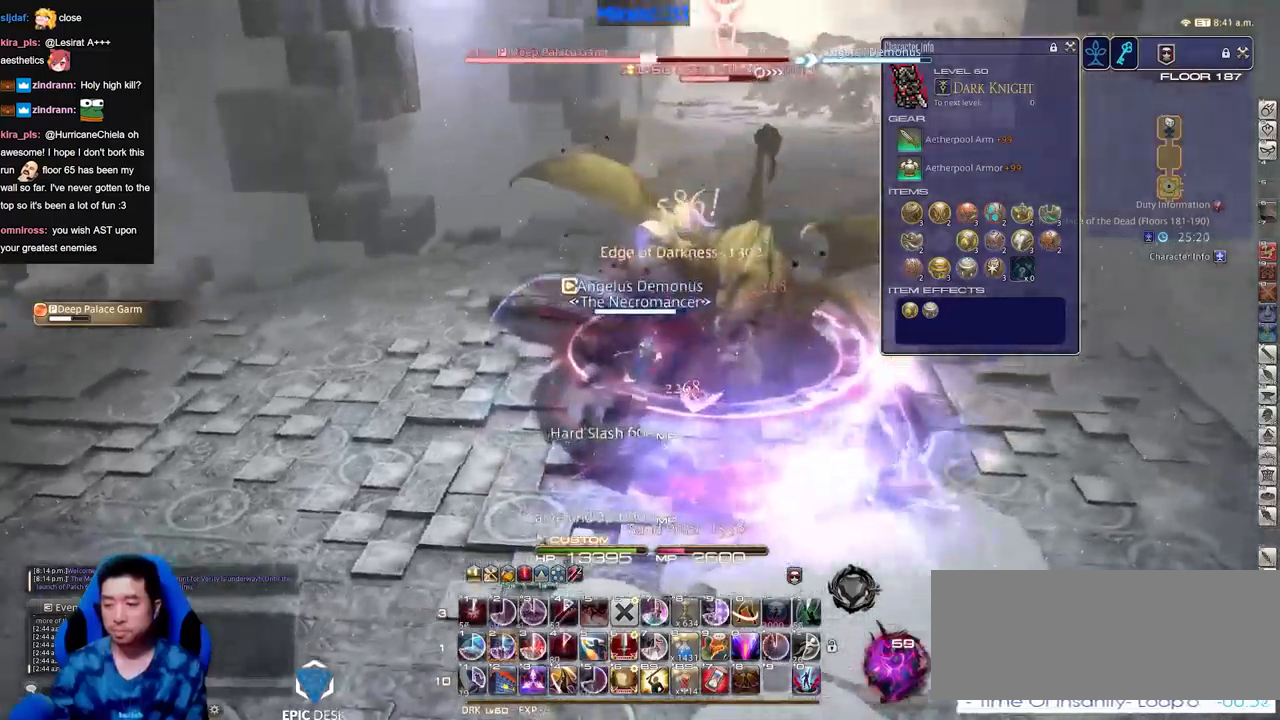
{"keys": [], "events": []}
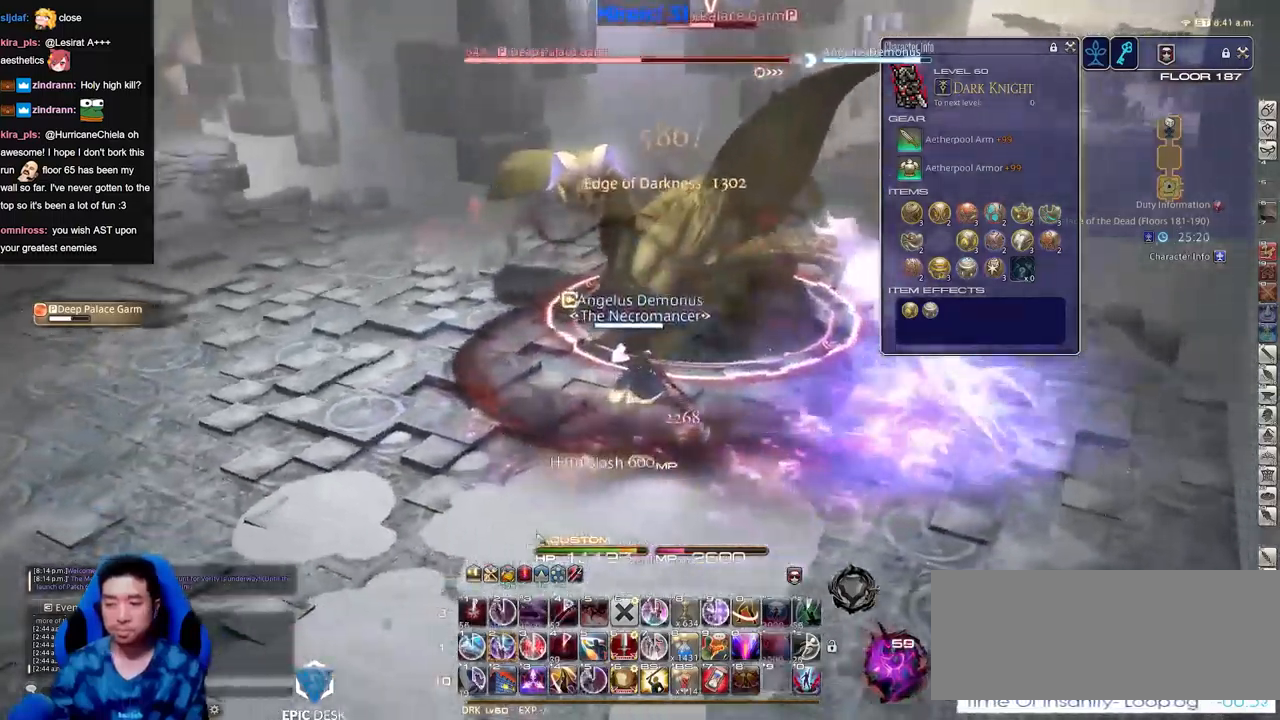
{"keys": [], "events": []}
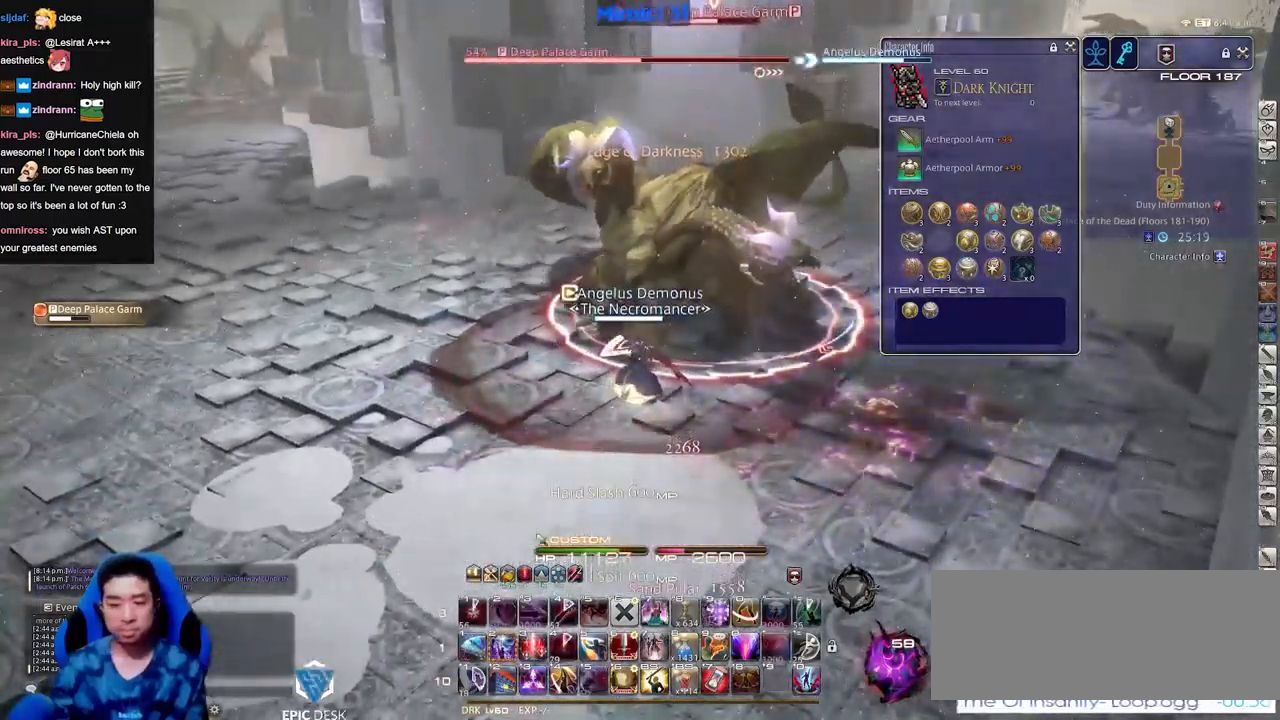
{"keys": [], "events": []}
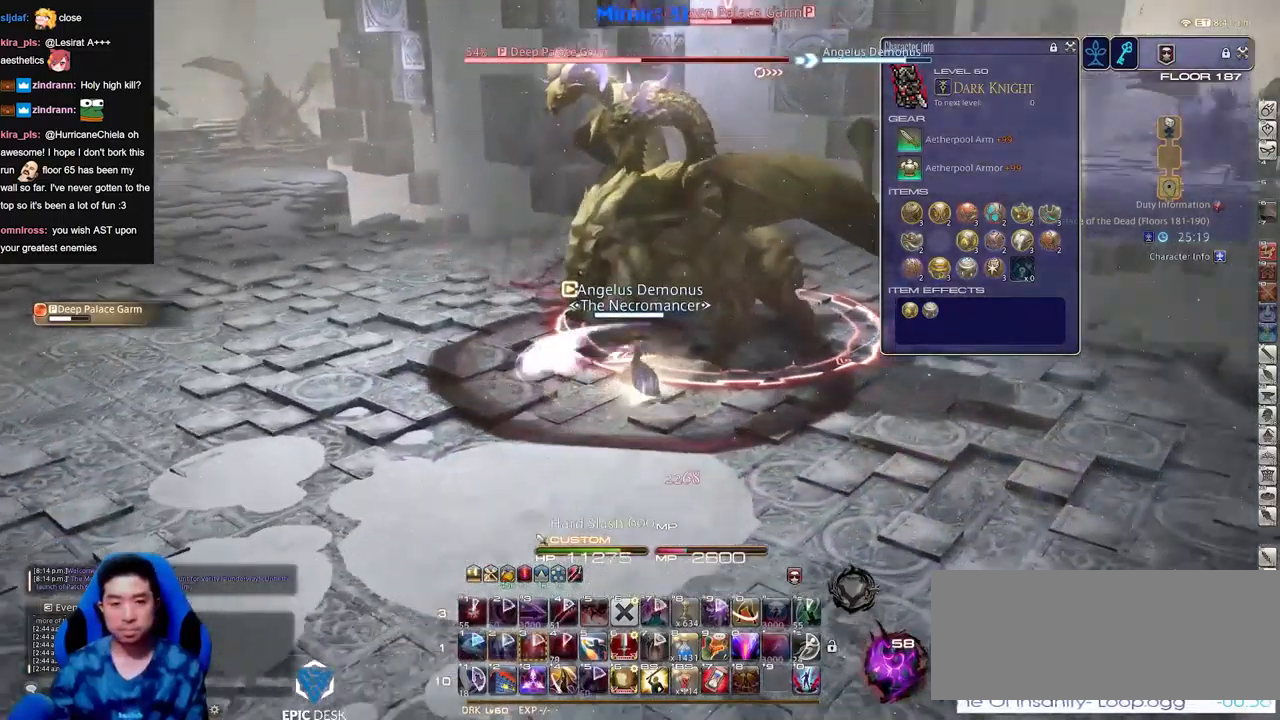
{"keys": [], "events": []}
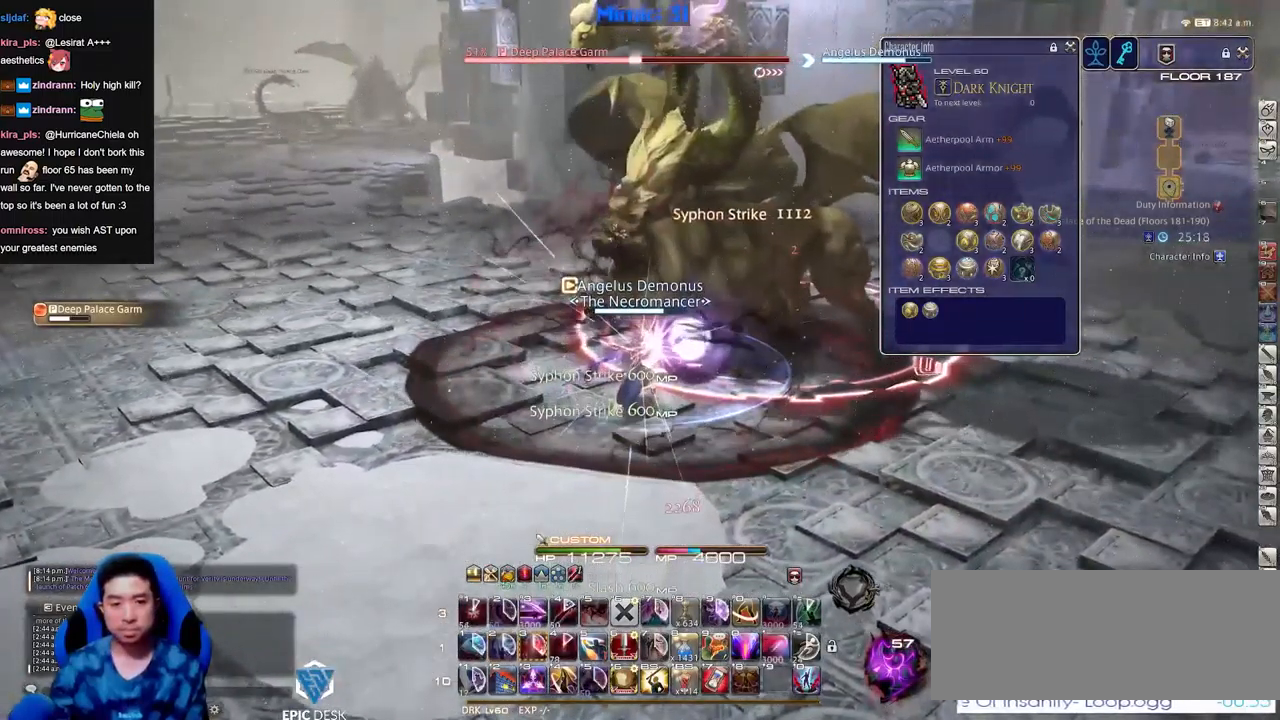
{"keys": ["a", "rbracket", "s"], "events": [[234, "a", "down"], [234, "rbracket", "down"], [234, "s", "down"]]}
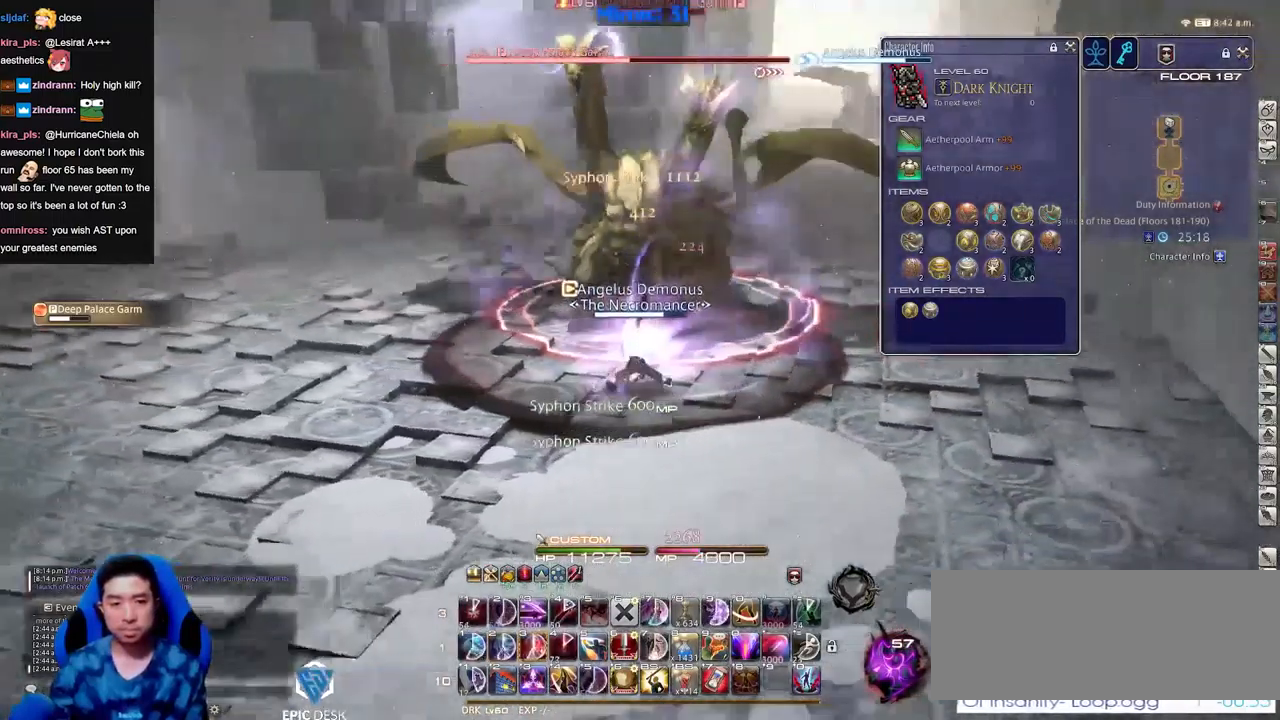
{"keys": [], "events": [[50, "rbracket", "up"], [283, "s", "up"], [333, "a", "up"], [434, "w", "down"], [467, "w", "up"]]}
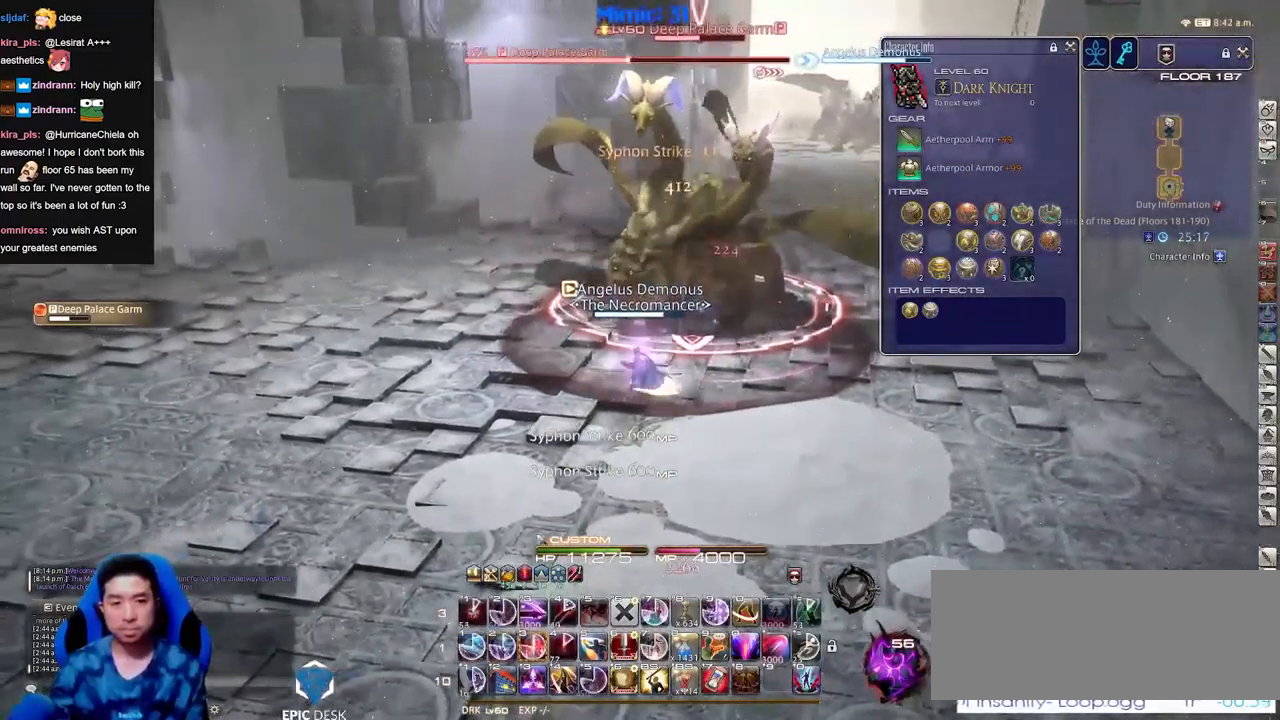
{"keys": [], "events": [[67, "w", "down"], [150, "w", "up"], [301, "w", "down"], [451, "w", "up"]]}
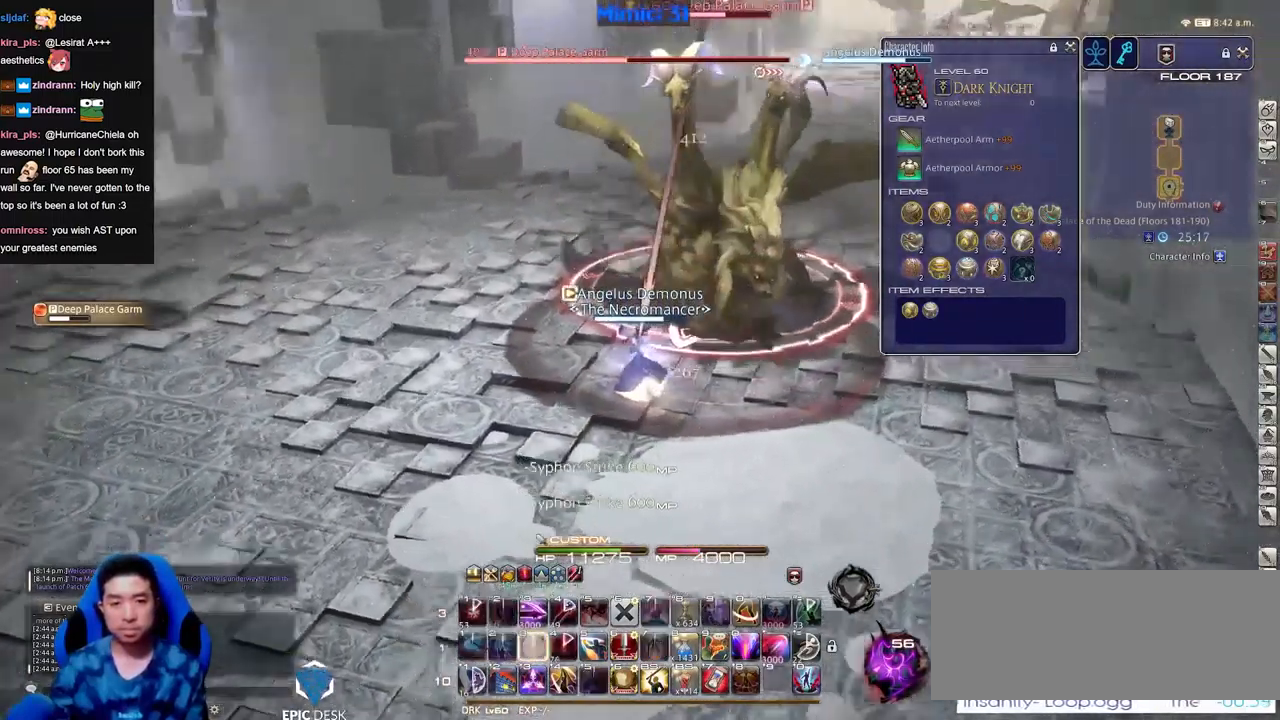
{"keys": [], "events": []}
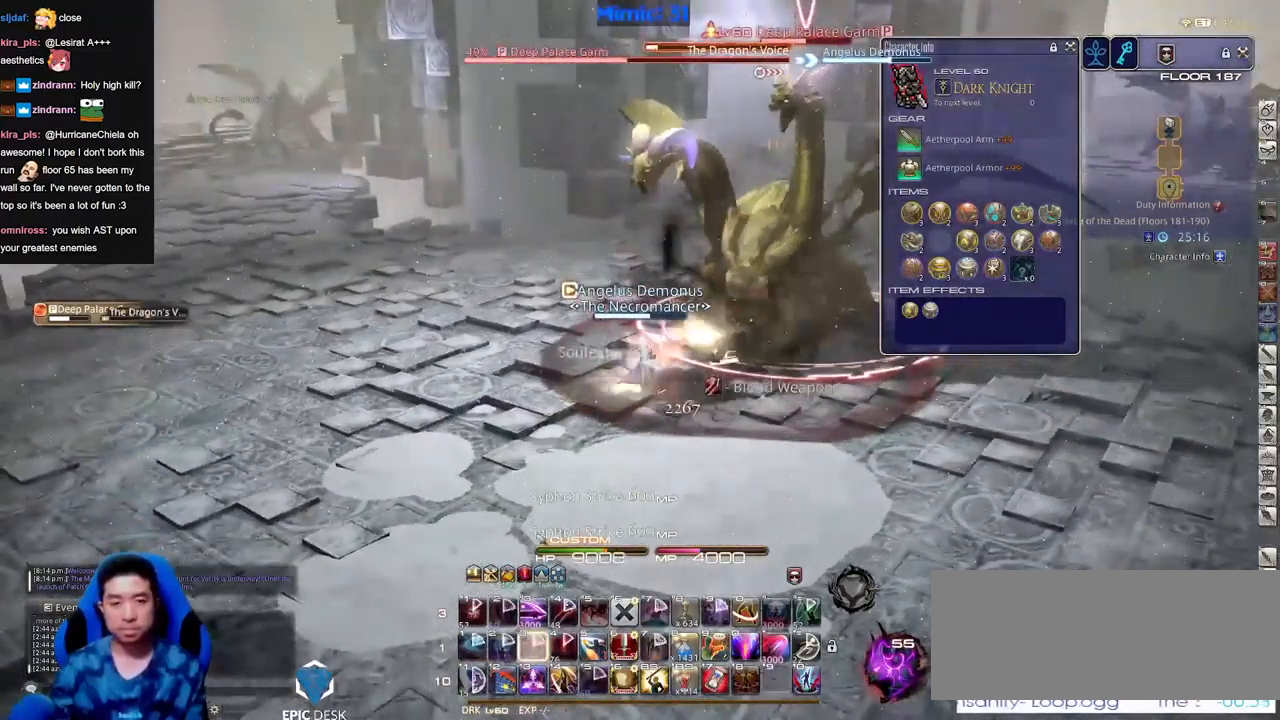
{"keys": ["s"], "events": [[150, "rbracket", "down"], [251, "rbracket", "up"], [384, "rbracket", "down"], [384, "s", "down"], [434, "rbracket", "up"]]}
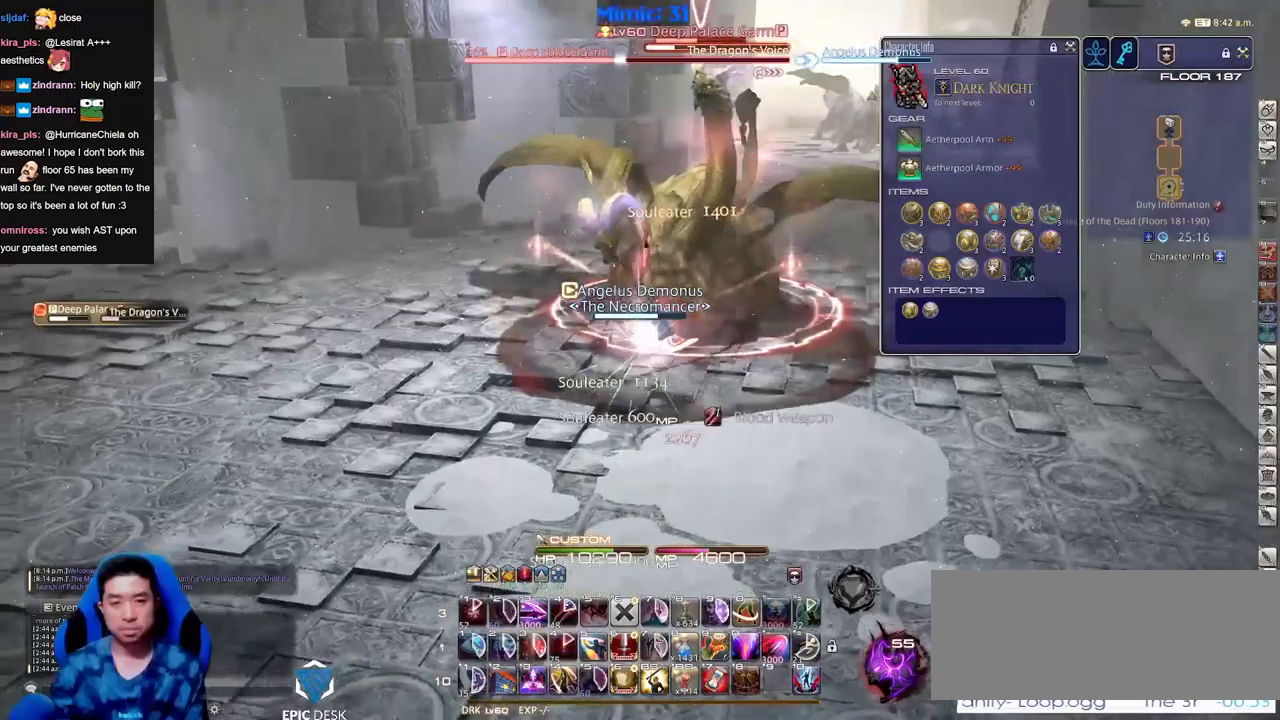
{"keys": ["w"], "events": [[200, "s", "up"], [300, "w", "down"]]}
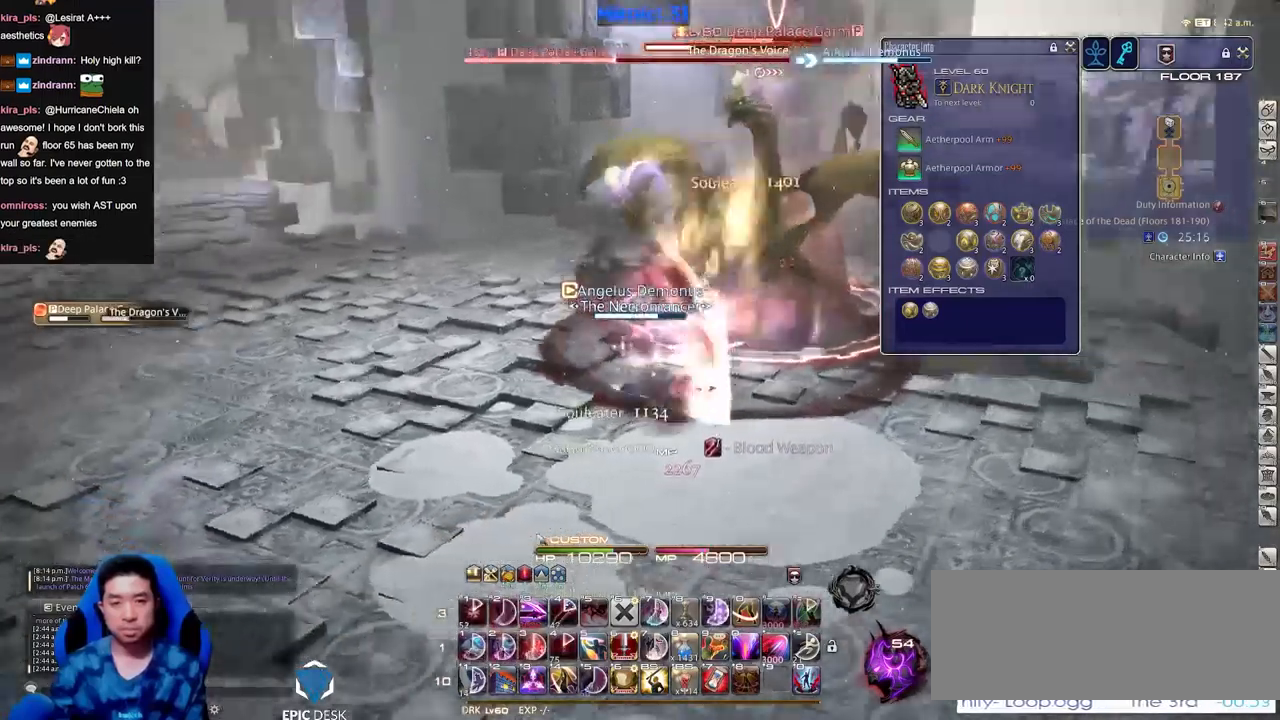
{"keys": ["w"], "events": []}
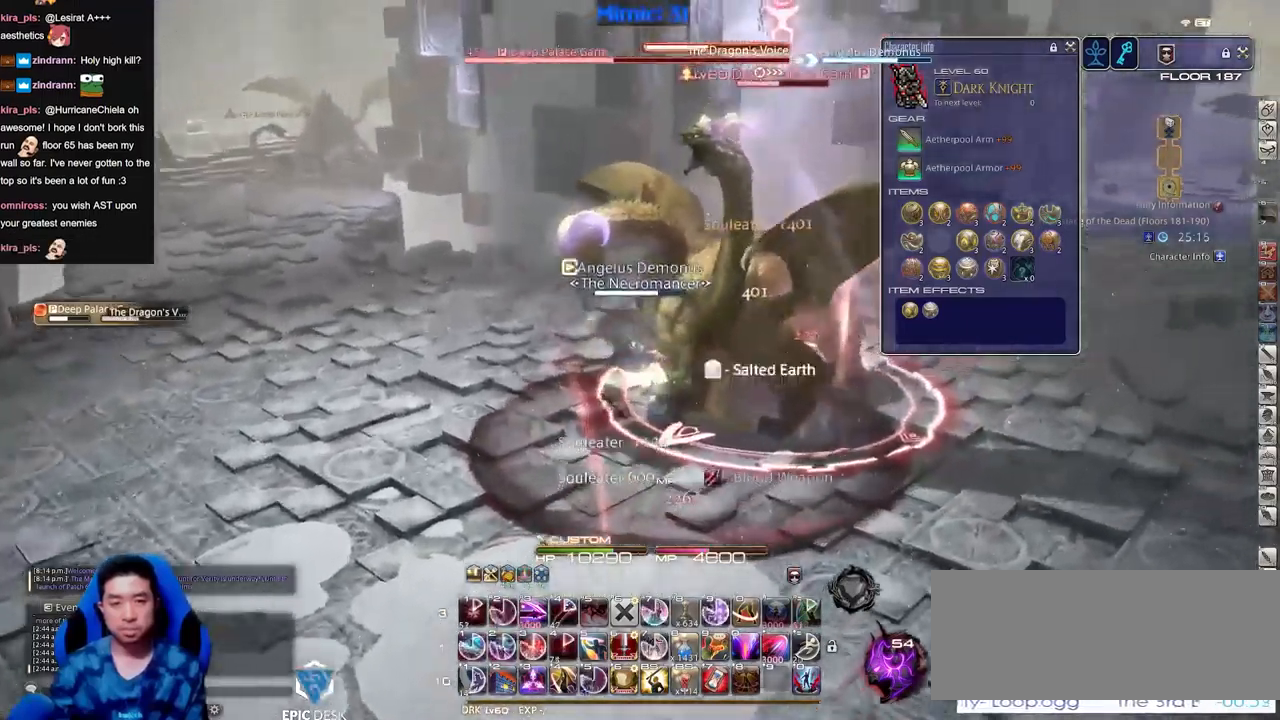
{"keys": ["w"], "events": []}
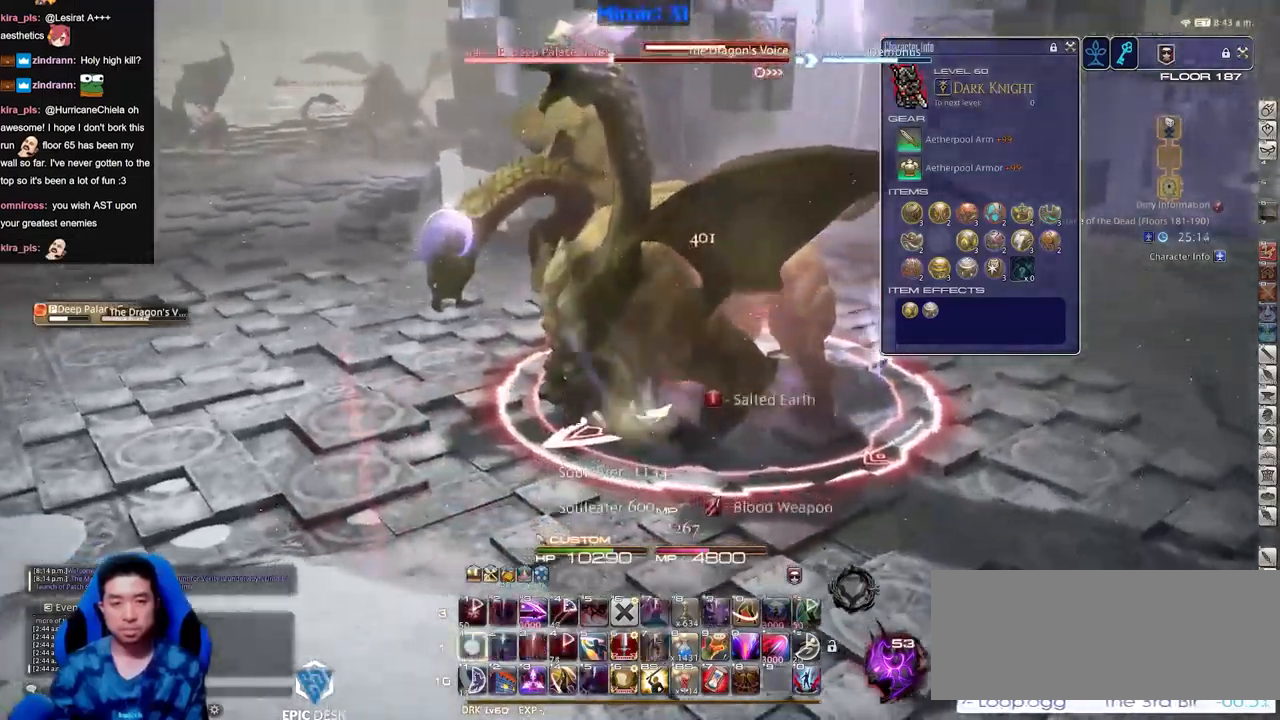
{"keys": [], "events": [[500, "w", "up"]]}
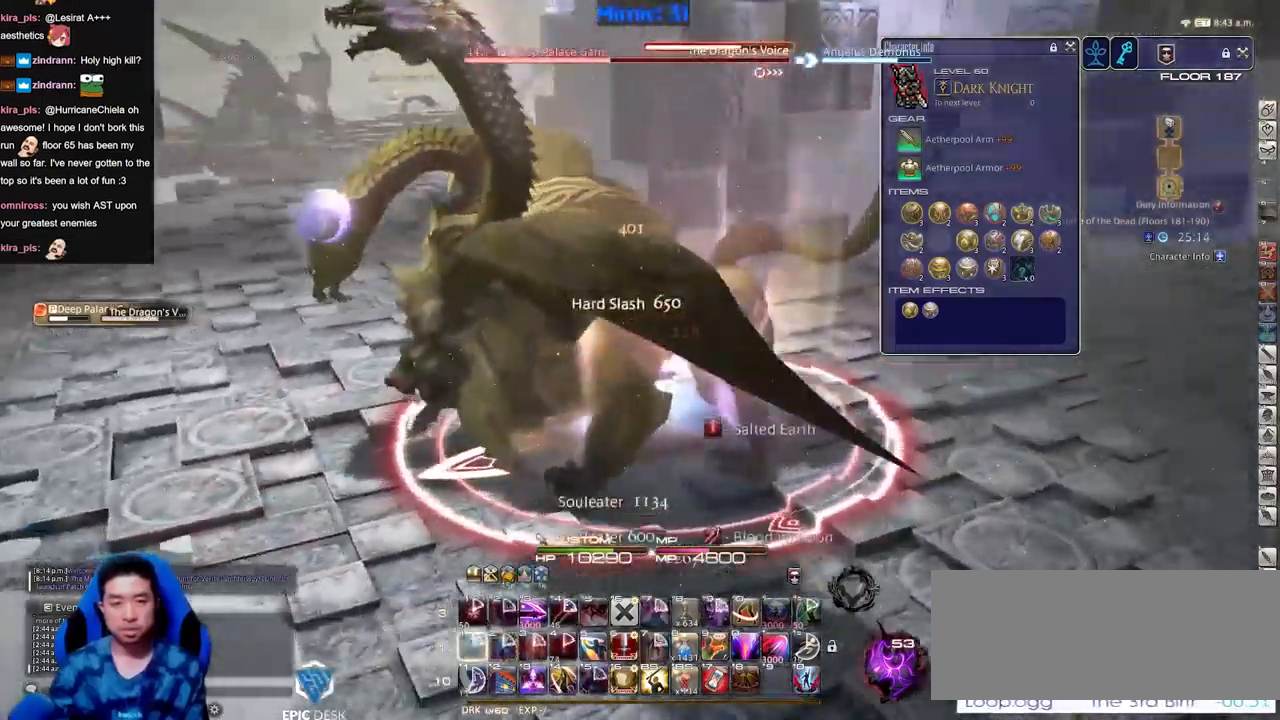
{"keys": ["a", "rbracket"], "events": [[417, "a", "down"], [417, "rbracket", "down"]]}
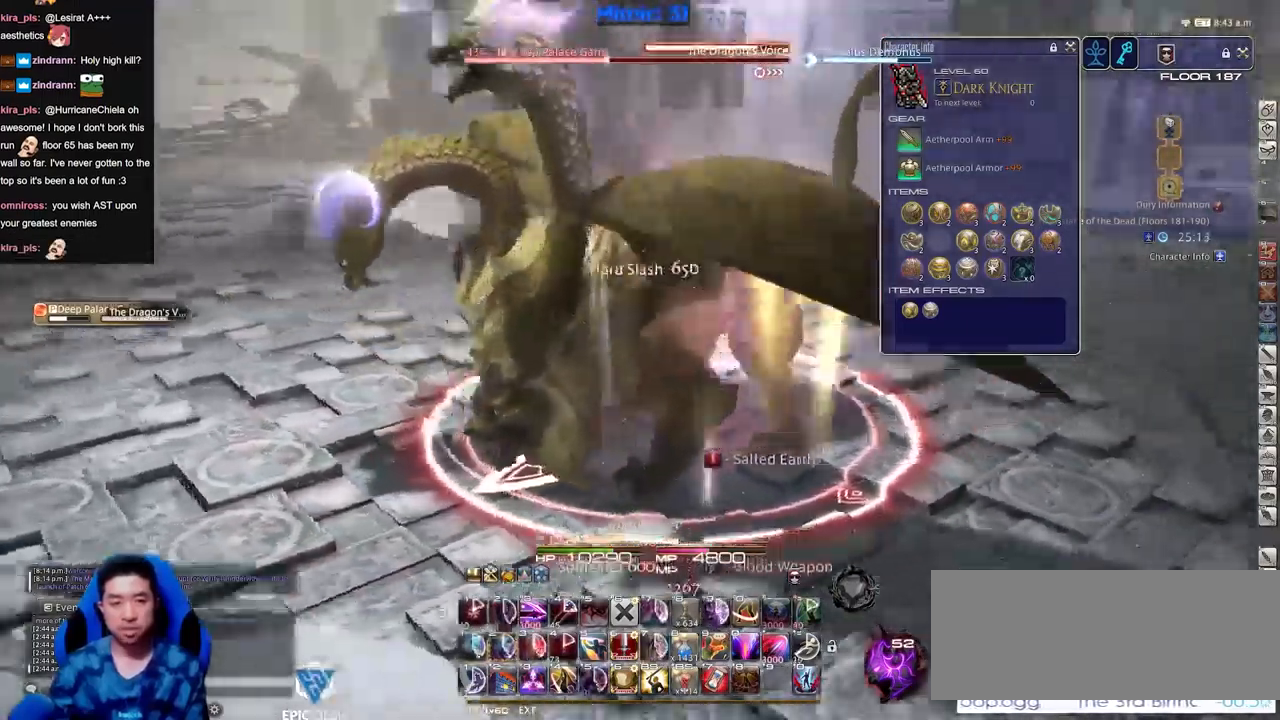
{"keys": ["a", "s"], "events": [[133, "a", "up"], [133, "rbracket", "up"], [266, "a", "down"], [367, "a", "up"], [467, "a", "down"], [467, "s", "down"]]}